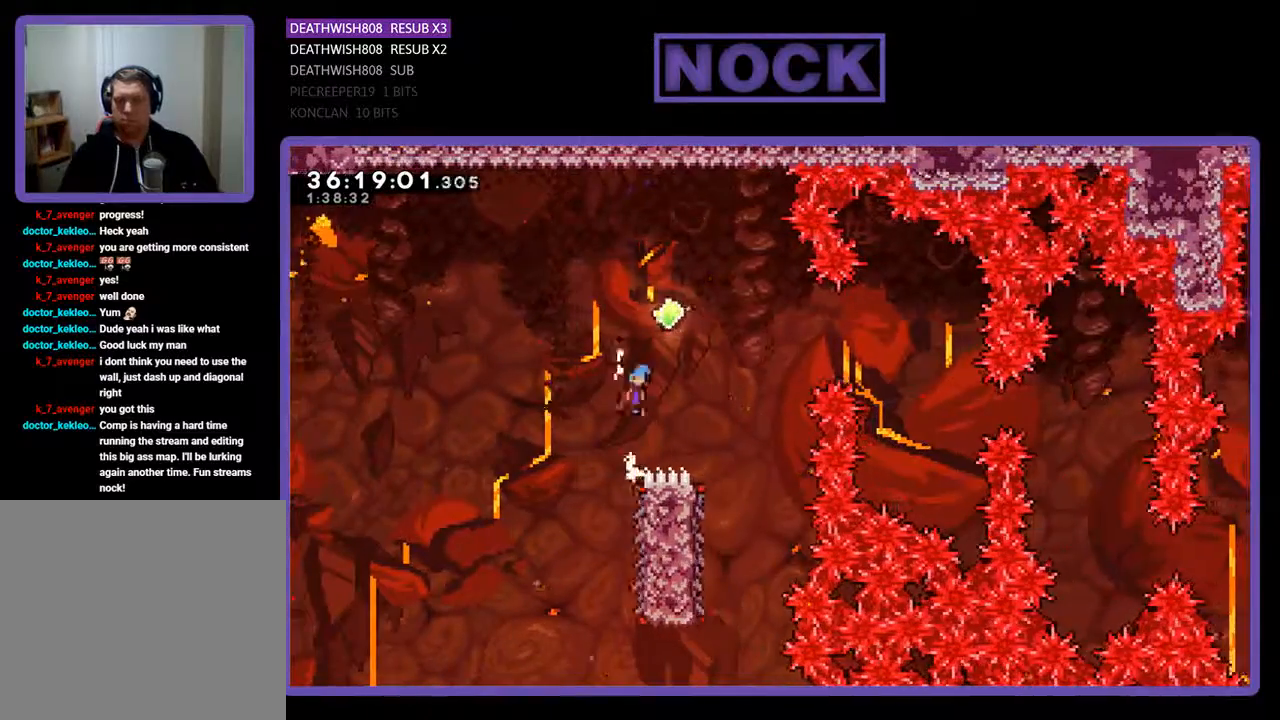
Gameplay with a controller (PlayStation layout); each line is a JSON object with the inputs held at the frame after it. "events" lists button and stick changes between this image and that frame as [ms after this image, input, new state], when the widget could be followed in between. Not read: left_stick right_stick.
{"buttons": ["R2"], "events": [[267, "DPAD_UP", "up"], [433, "CROSS", "up"], [433, "DPAD_RIGHT", "up"]]}
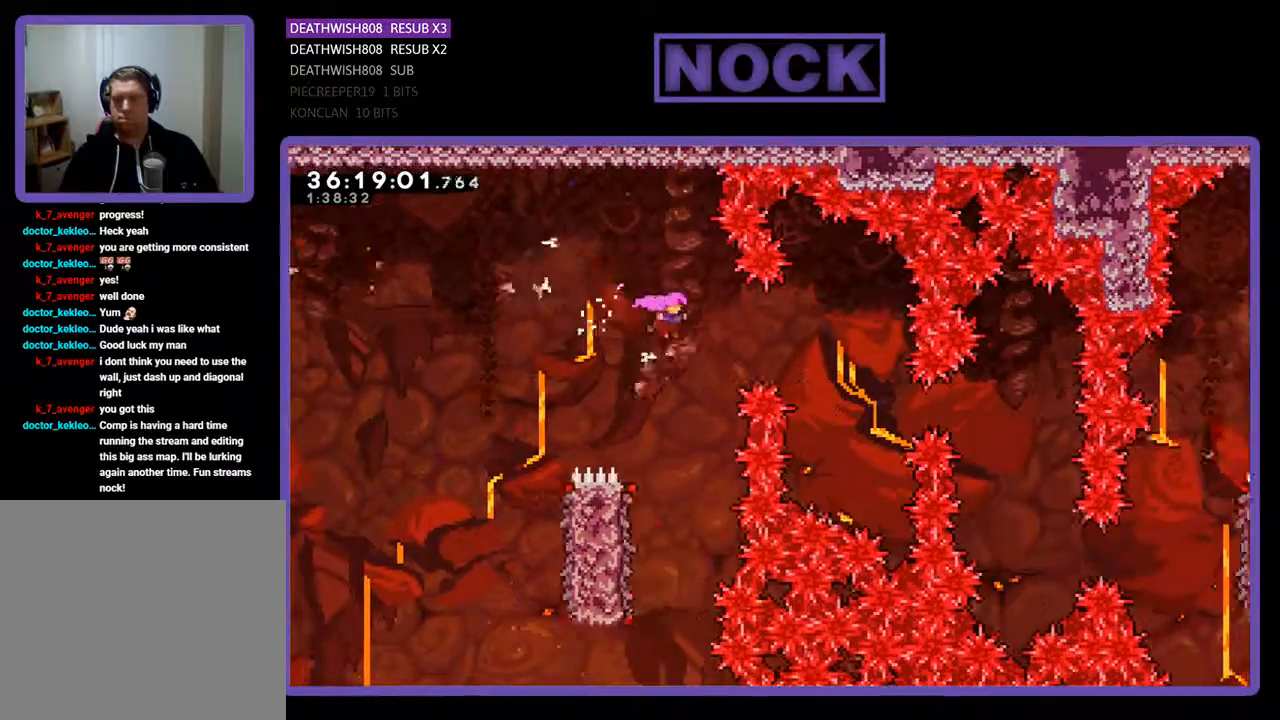
{"buttons": ["R2", "DPAD_LEFT"], "events": [[400, "DPAD_LEFT", "down"]]}
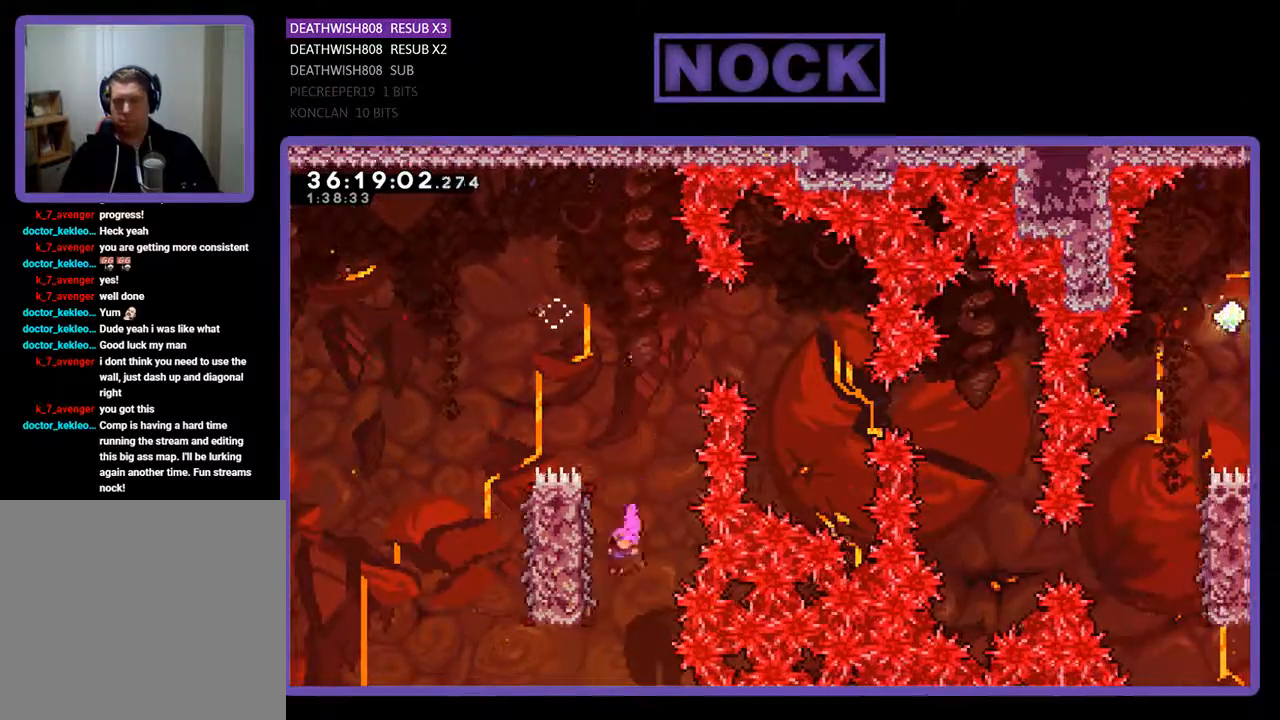
{"buttons": ["R2", "DPAD_UP"], "events": [[67, "DPAD_UP", "down"], [300, "DPAD_LEFT", "up"]]}
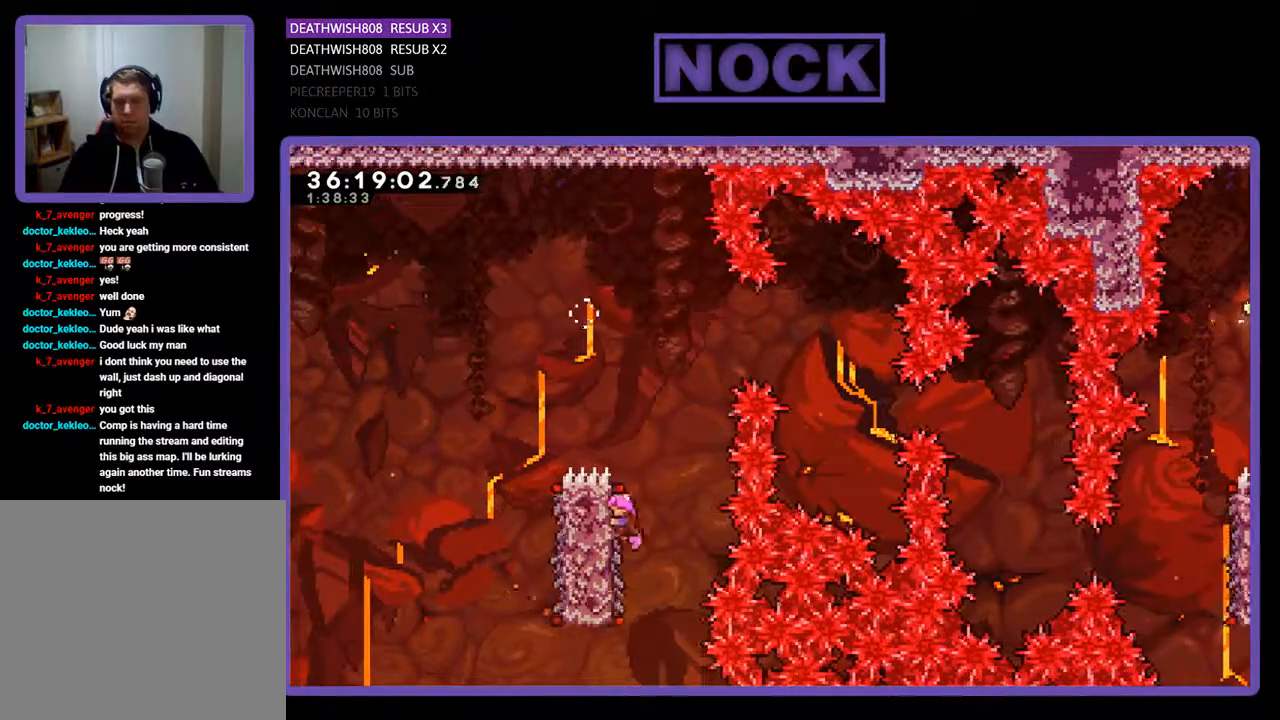
{"buttons": ["CROSS", "R2", "DPAD_UP", "DPAD_RIGHT"], "events": [[167, "CROSS", "down"], [167, "DPAD_RIGHT", "down"]]}
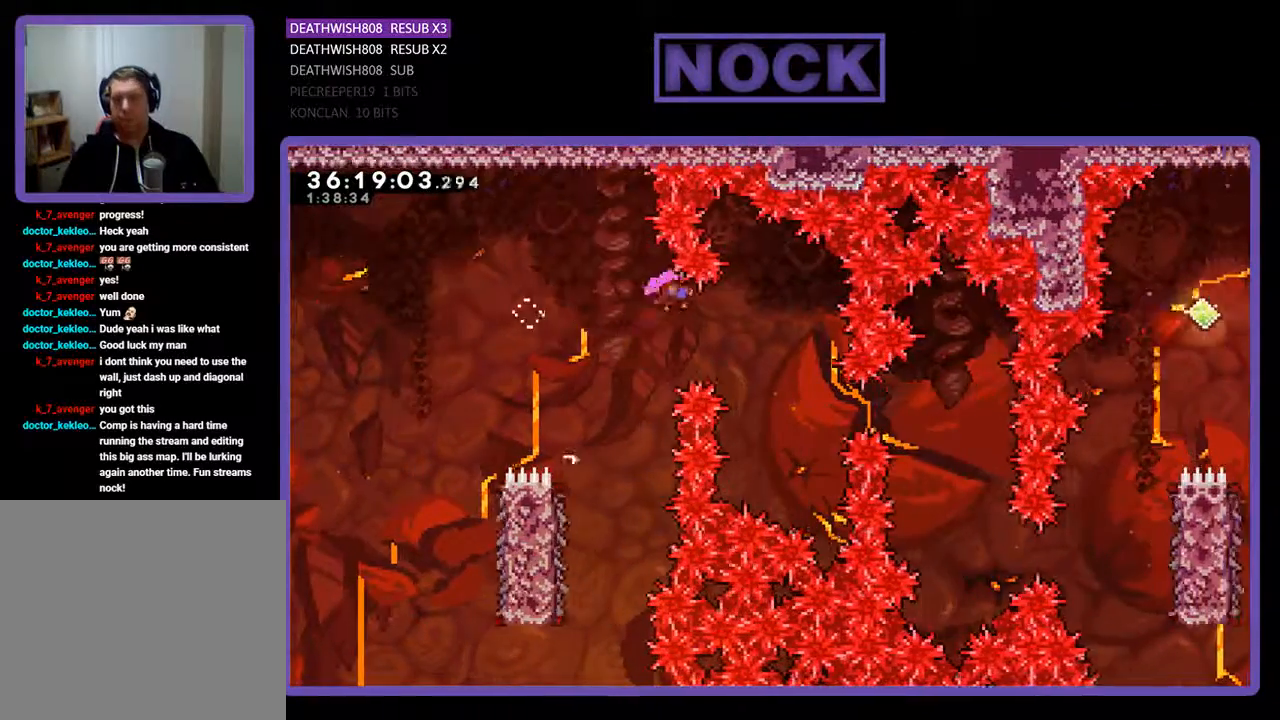
{"buttons": [], "events": [[67, "DPAD_UP", "up"], [100, "CROSS", "up"], [267, "R2", "up"], [367, "DPAD_RIGHT", "up"]]}
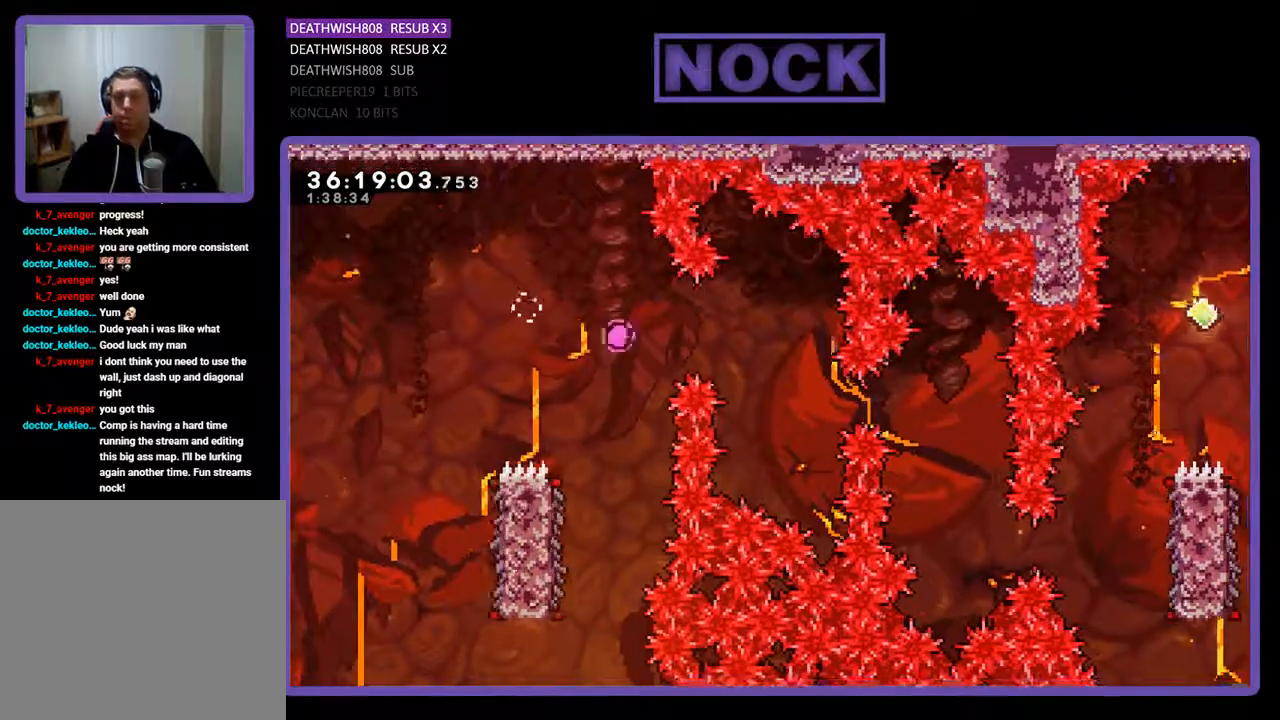
{"buttons": [], "events": []}
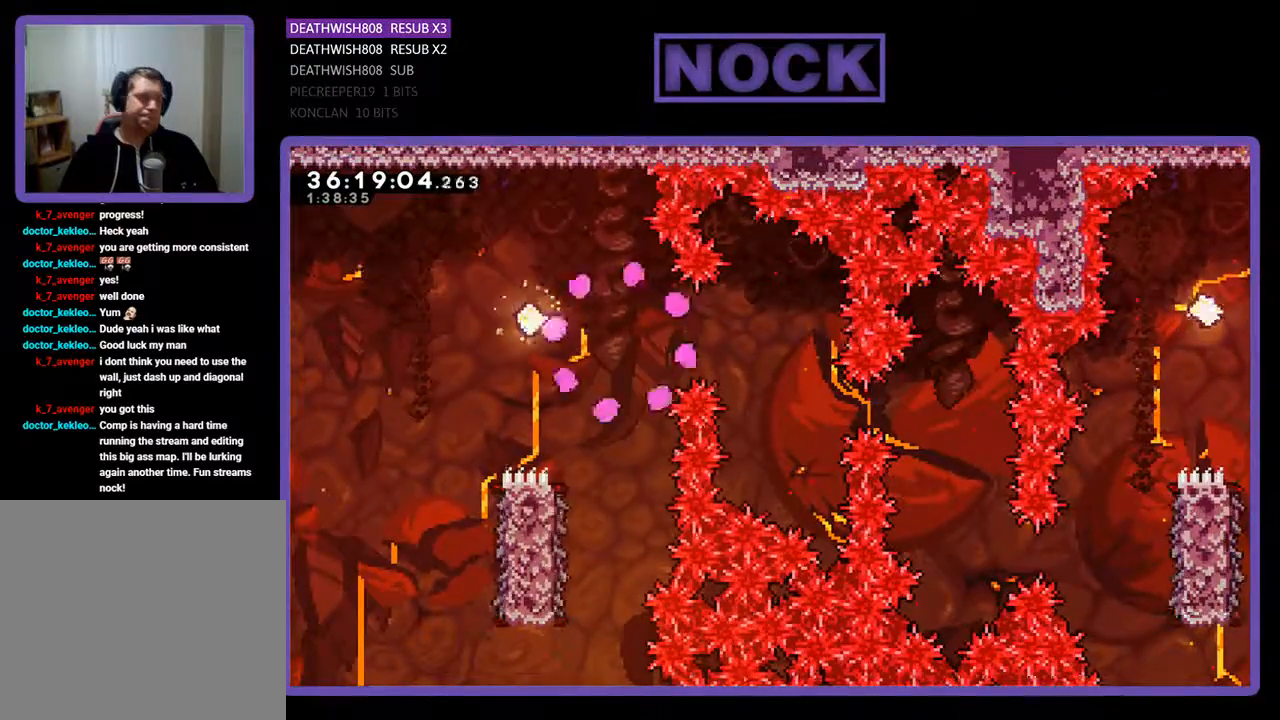
{"buttons": [], "events": []}
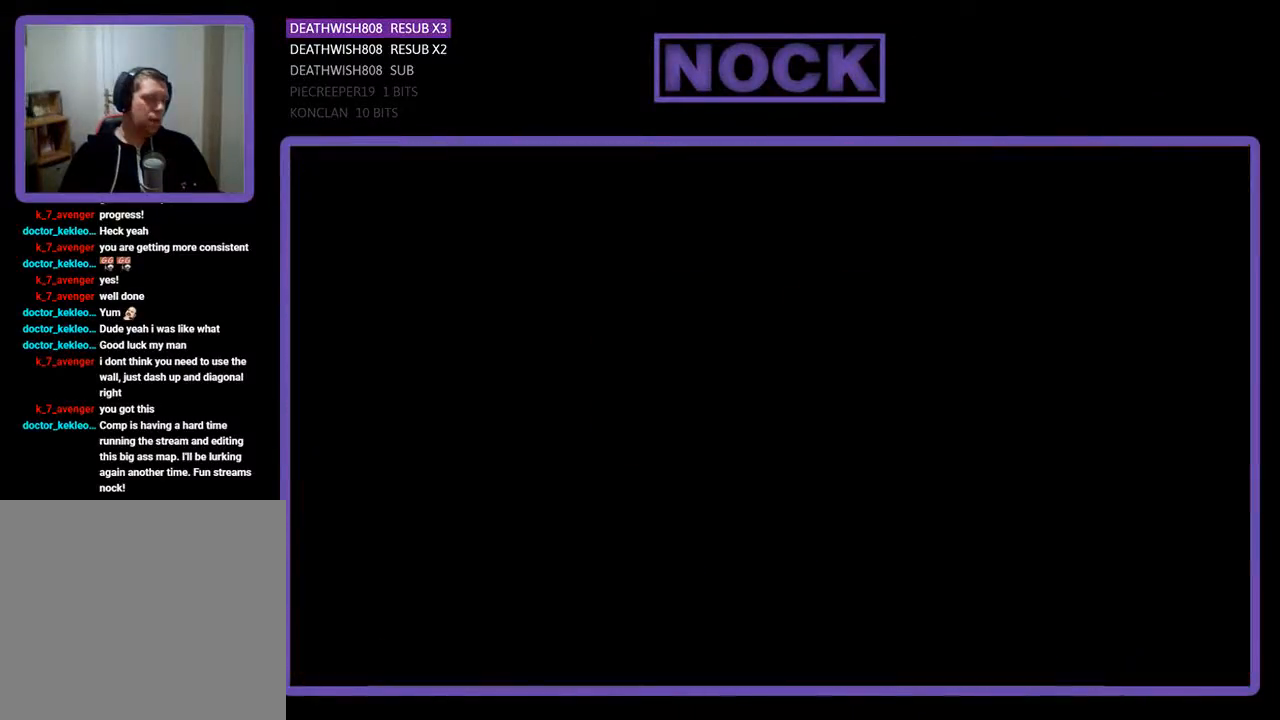
{"buttons": ["R2", "DPAD_RIGHT"], "events": [[267, "R2", "down"], [500, "DPAD_RIGHT", "down"]]}
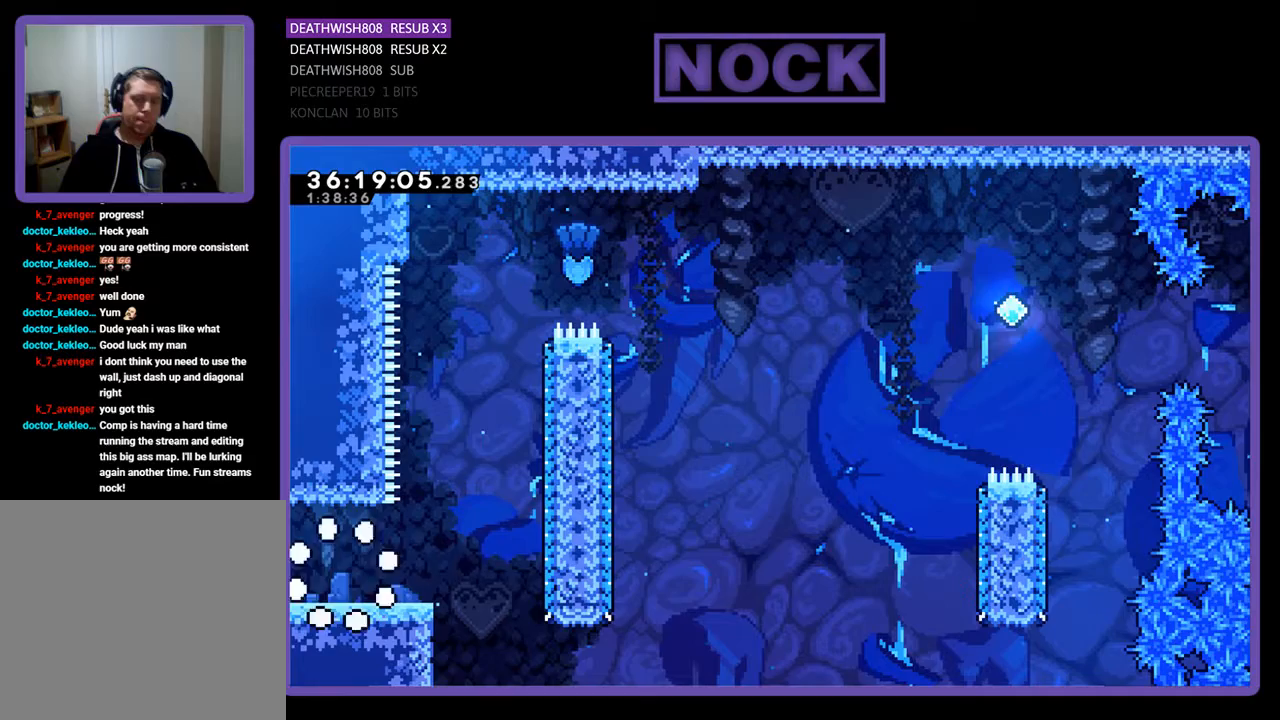
{"buttons": ["R2", "DPAD_RIGHT"], "events": []}
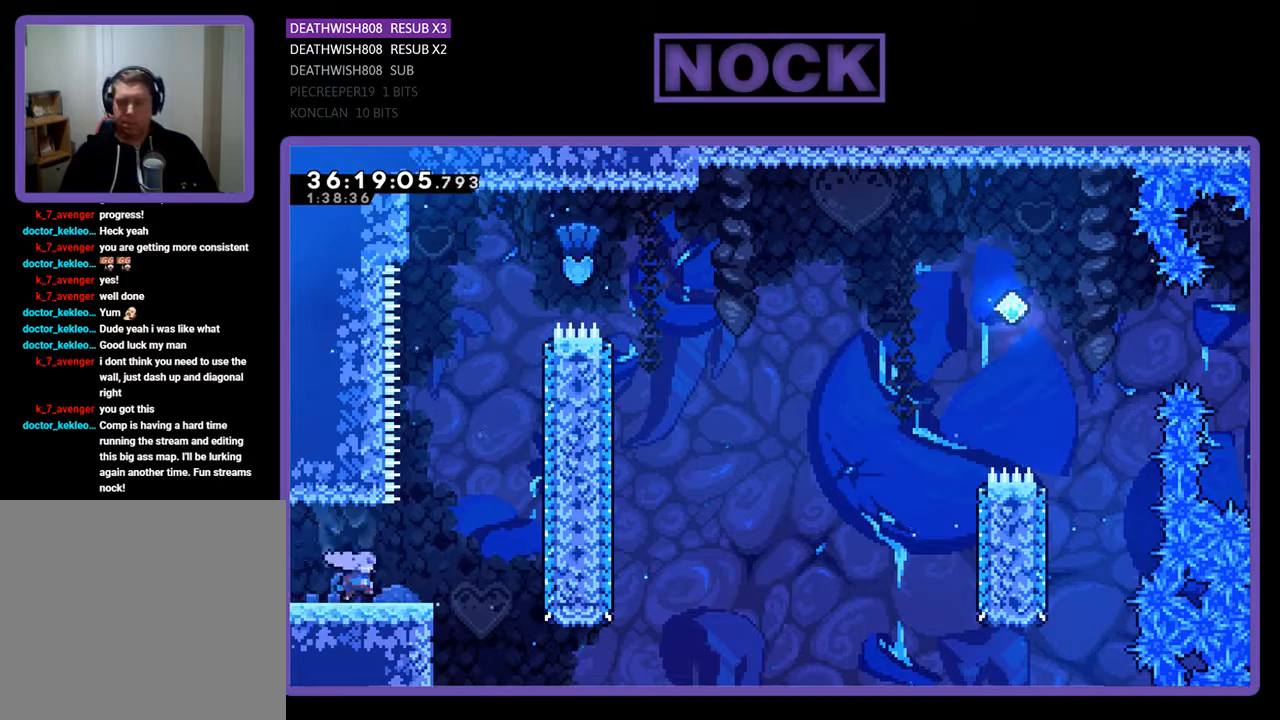
{"buttons": ["CROSS", "R2", "DPAD_UP"], "events": [[200, "CROSS", "down"], [333, "DPAD_UP", "down"], [367, "DPAD_RIGHT", "up"]]}
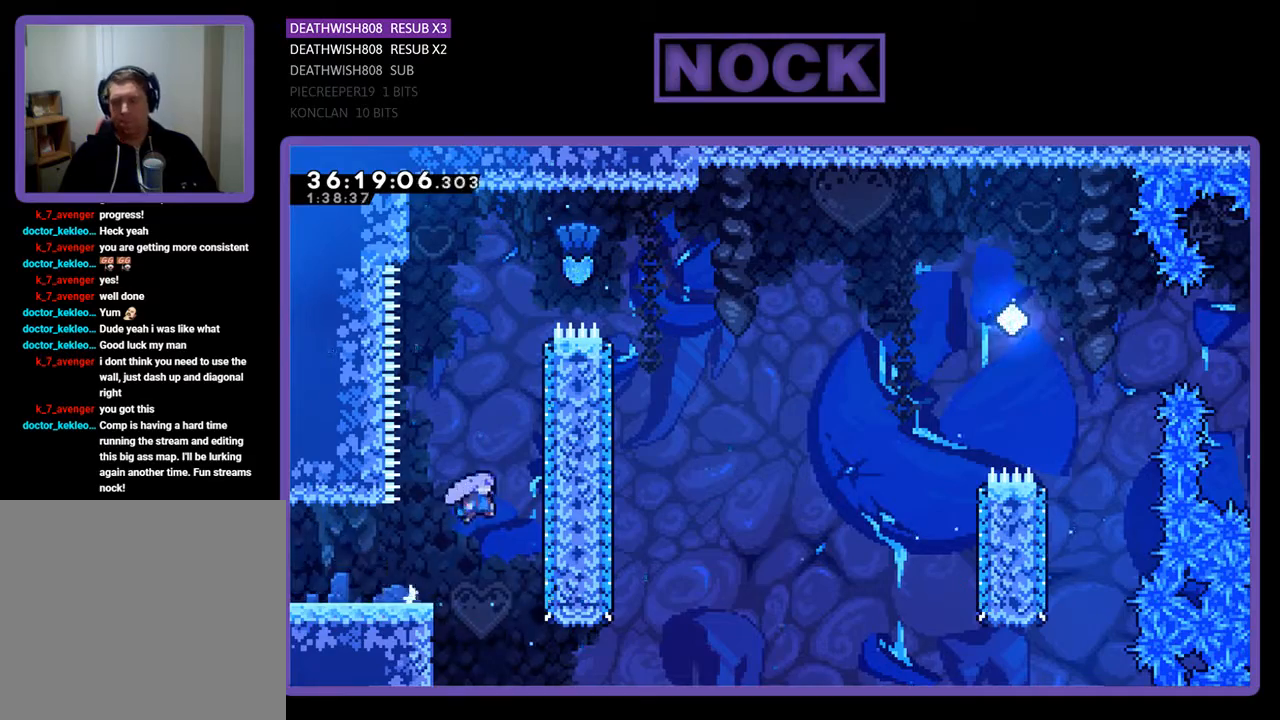
{"buttons": ["CIRCLE", "R2", "DPAD_UP", "DPAD_RIGHT"], "events": [[33, "CROSS", "up"], [133, "CIRCLE", "down"], [367, "CIRCLE", "up"], [467, "CIRCLE", "down"], [500, "DPAD_RIGHT", "down"]]}
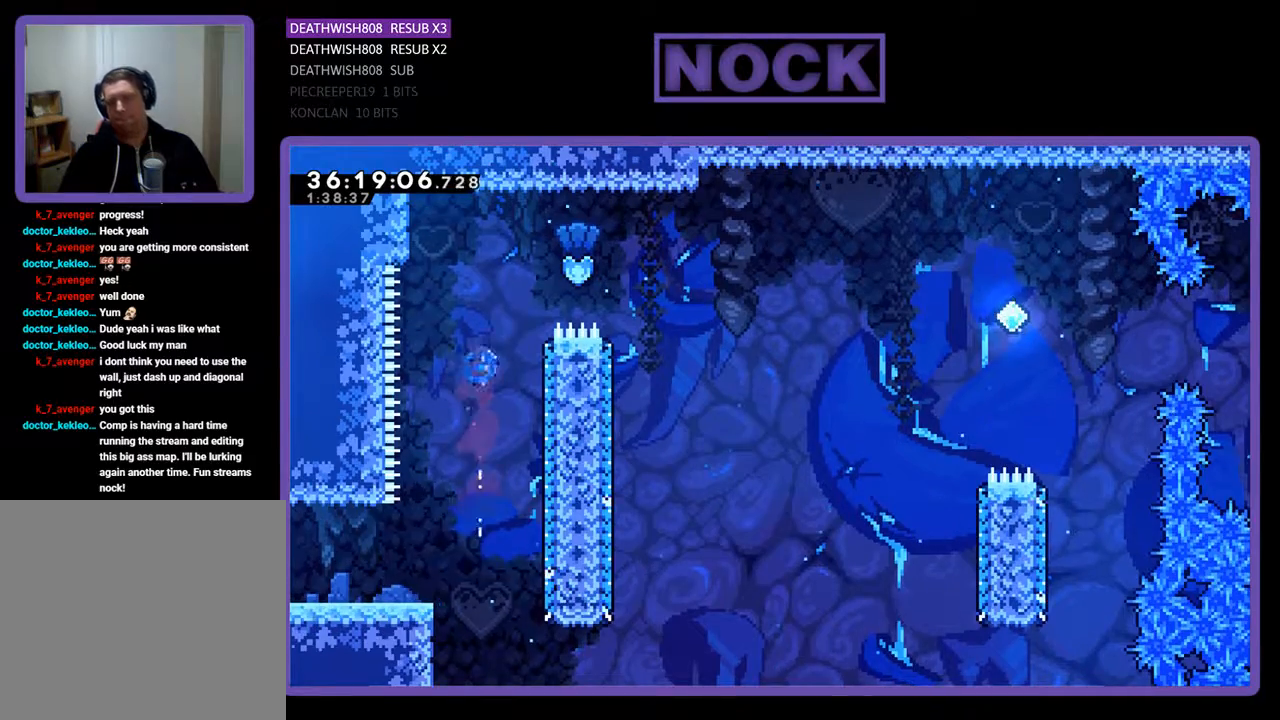
{"buttons": ["R2", "DPAD_RIGHT"], "events": [[367, "CIRCLE", "up"], [367, "DPAD_UP", "up"]]}
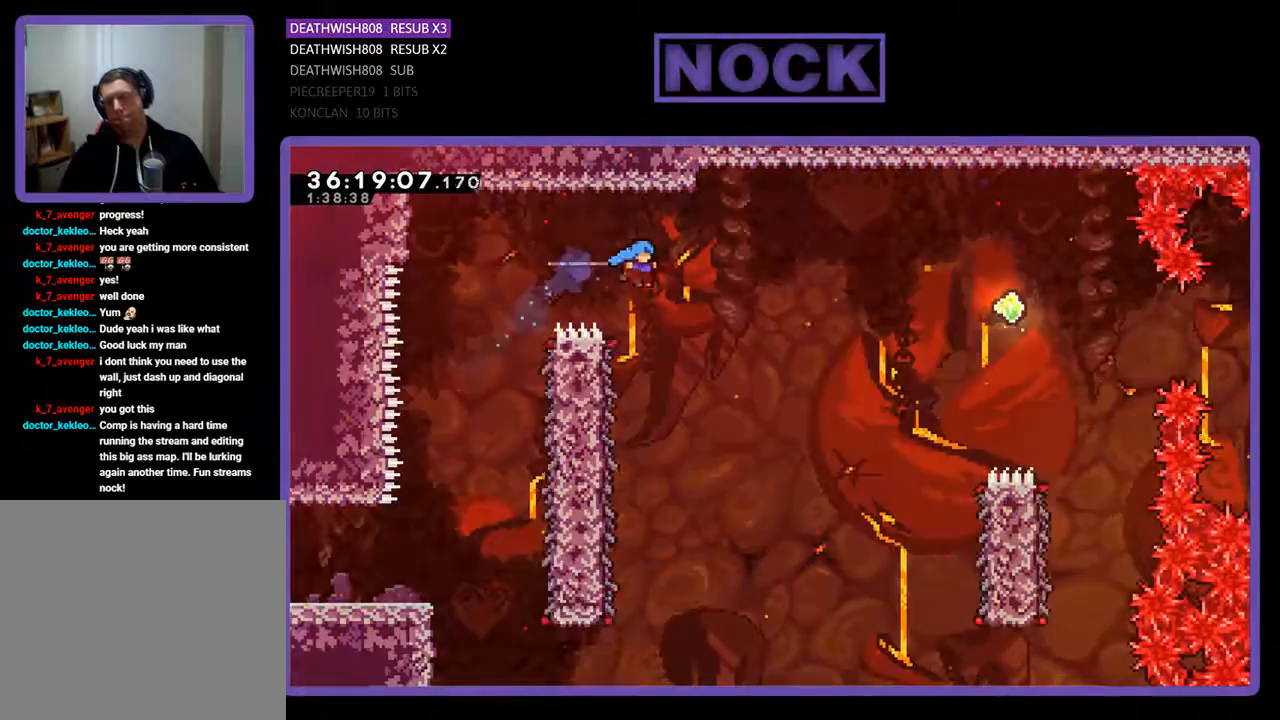
{"buttons": ["R2", "DPAD_LEFT"], "events": [[100, "DPAD_RIGHT", "up"], [367, "DPAD_LEFT", "down"]]}
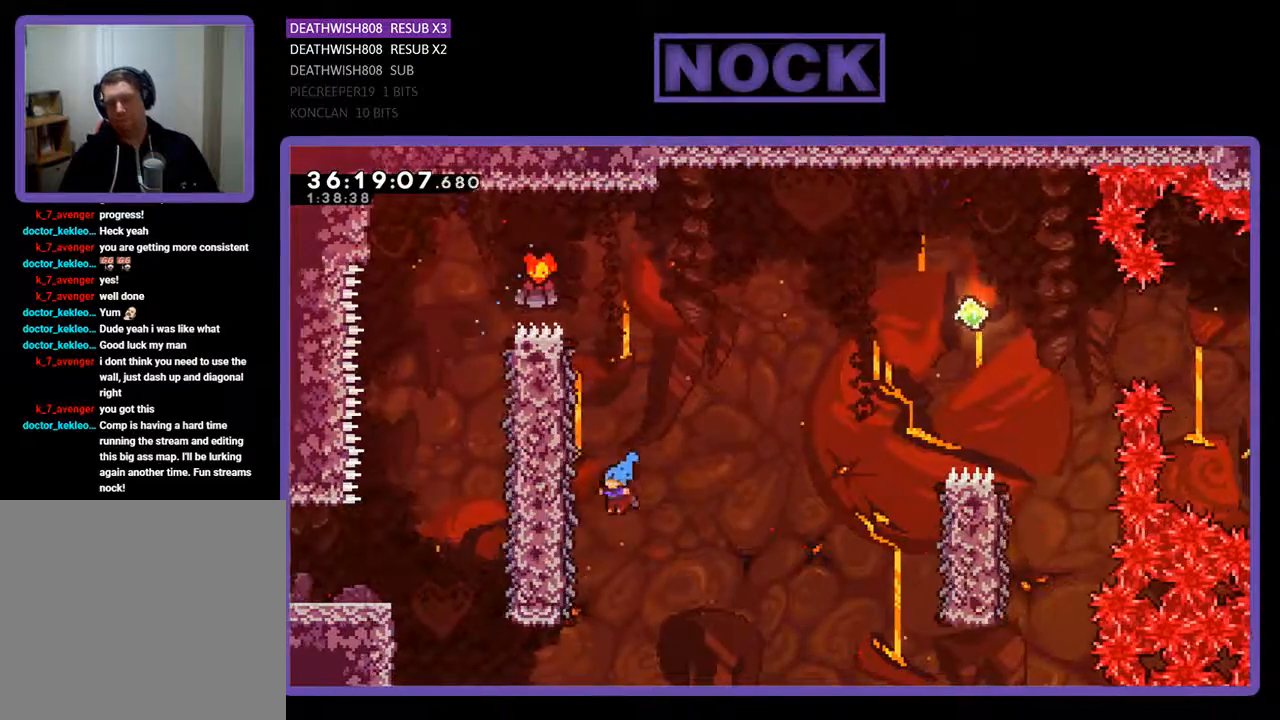
{"buttons": ["R2", "DPAD_UP"], "events": [[267, "DPAD_UP", "down"], [333, "DPAD_LEFT", "up"]]}
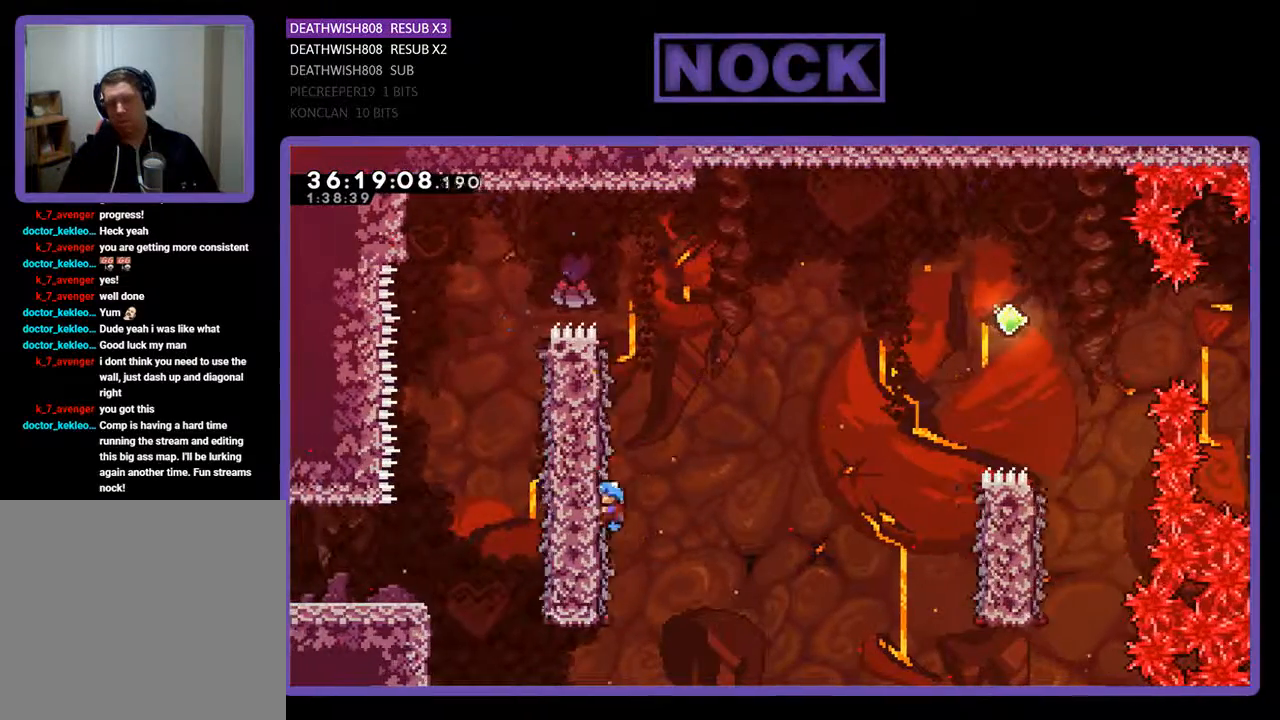
{"buttons": ["CROSS", "R2", "DPAD_UP", "DPAD_RIGHT"], "events": [[67, "DPAD_RIGHT", "down"], [333, "CROSS", "down"]]}
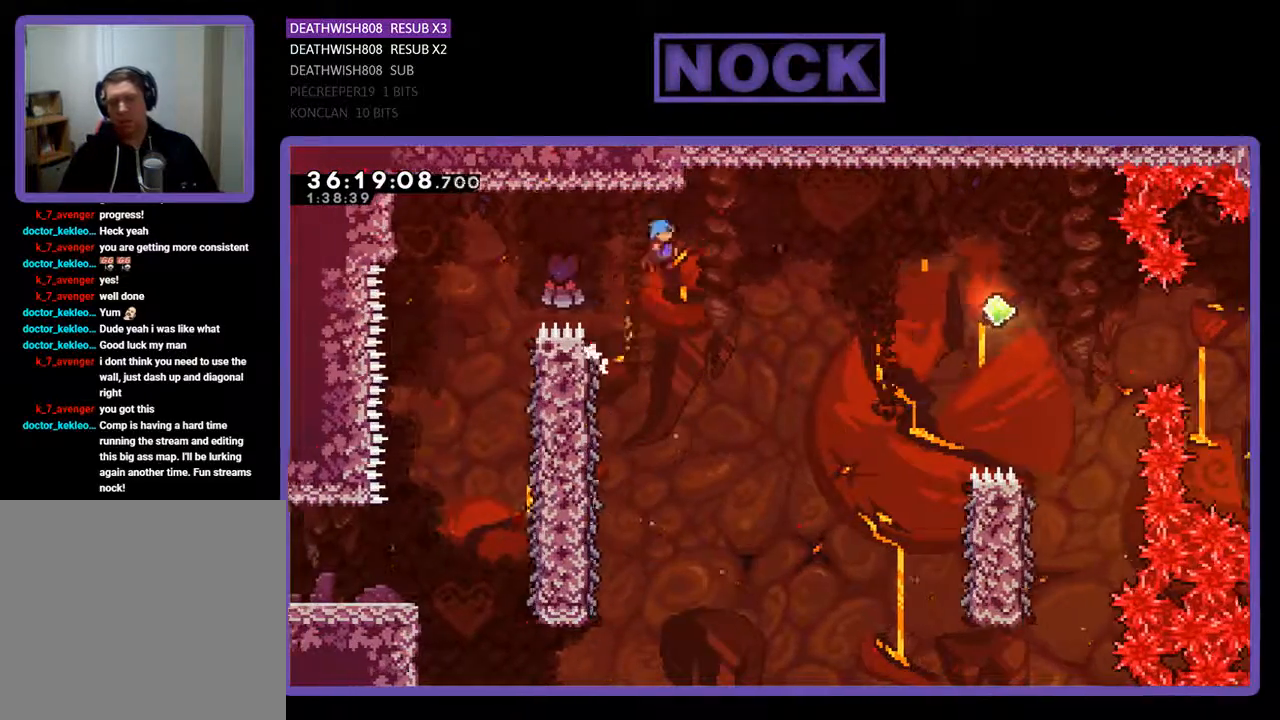
{"buttons": ["CROSS", "R2", "DPAD_RIGHT"], "events": [[167, "DPAD_UP", "up"]]}
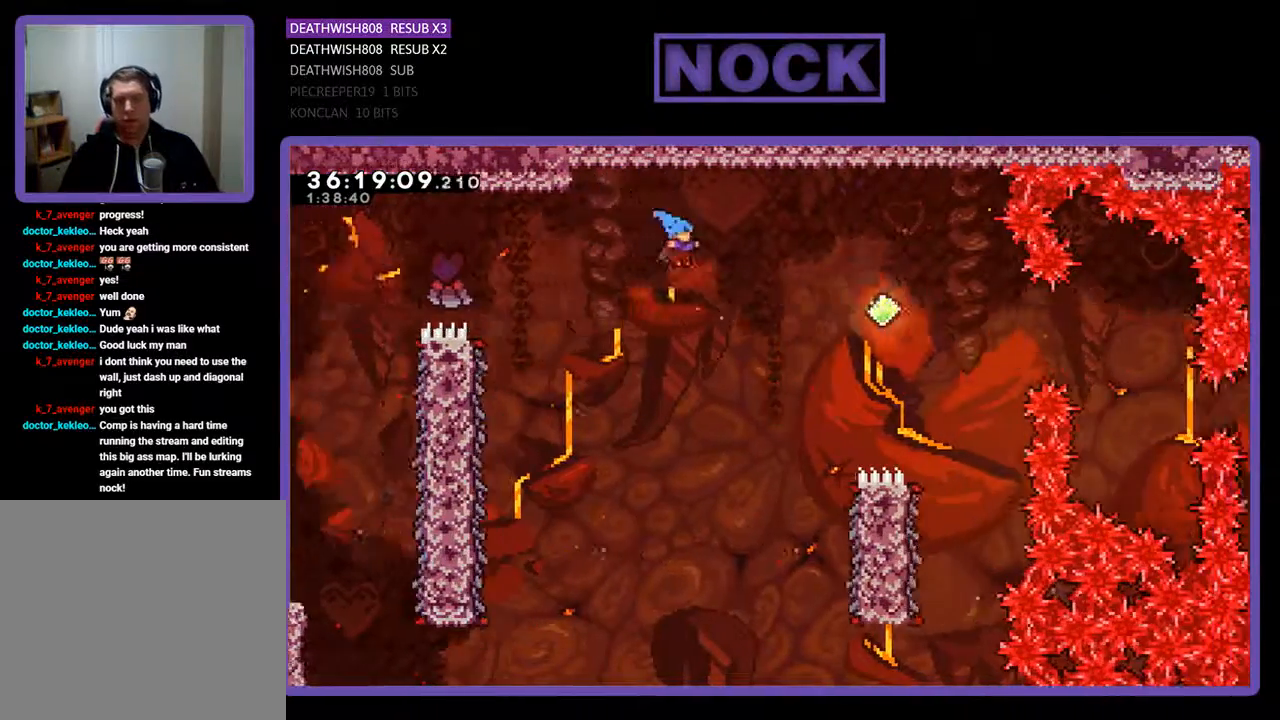
{"buttons": ["R2", "DPAD_RIGHT"], "events": [[67, "CROSS", "up"]]}
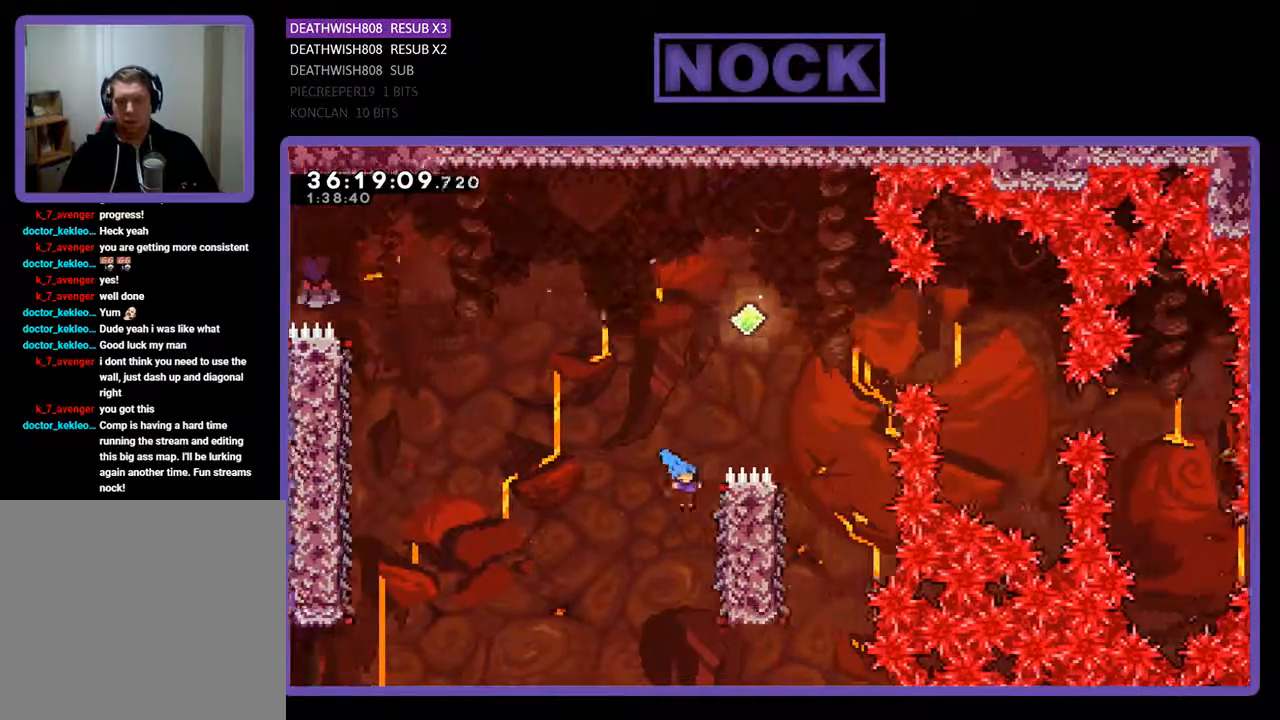
{"buttons": ["CROSS", "R2", "DPAD_UP"], "events": [[200, "DPAD_RIGHT", "up"], [200, "DPAD_UP", "down"], [467, "CROSS", "down"]]}
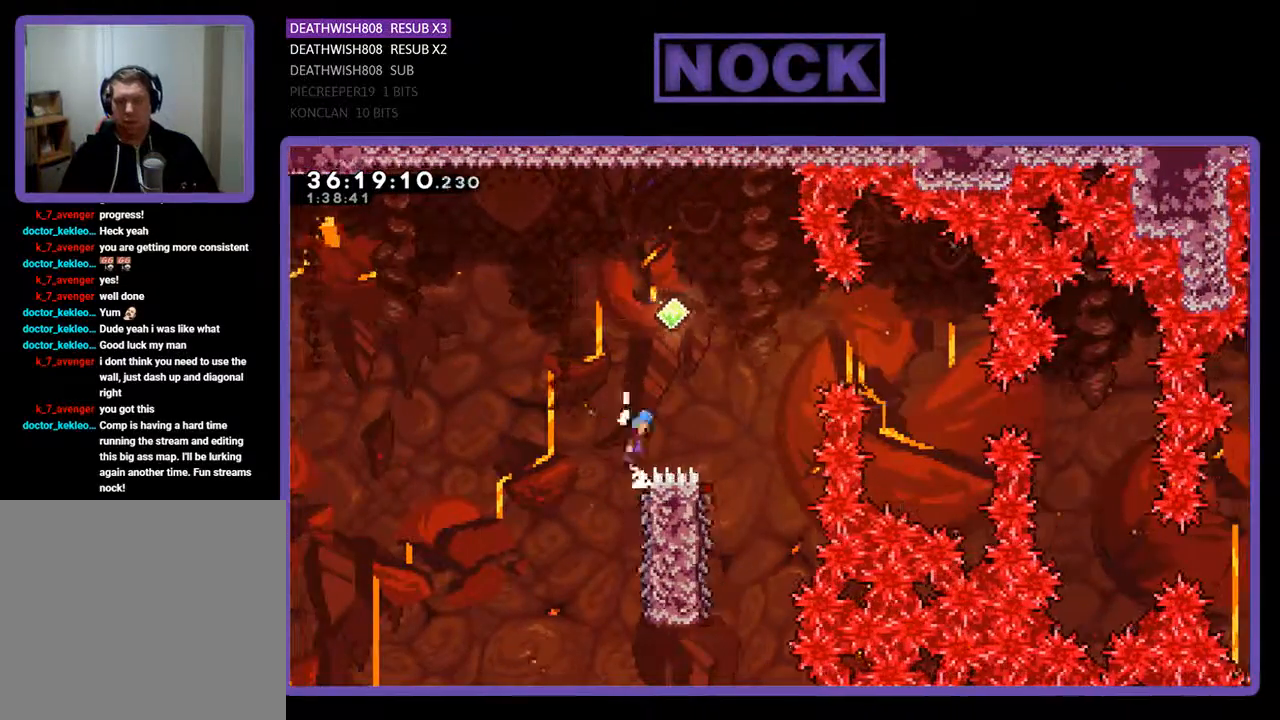
{"buttons": ["R2", "DPAD_RIGHT"], "events": [[100, "DPAD_RIGHT", "down"], [333, "DPAD_UP", "up"], [500, "CROSS", "up"]]}
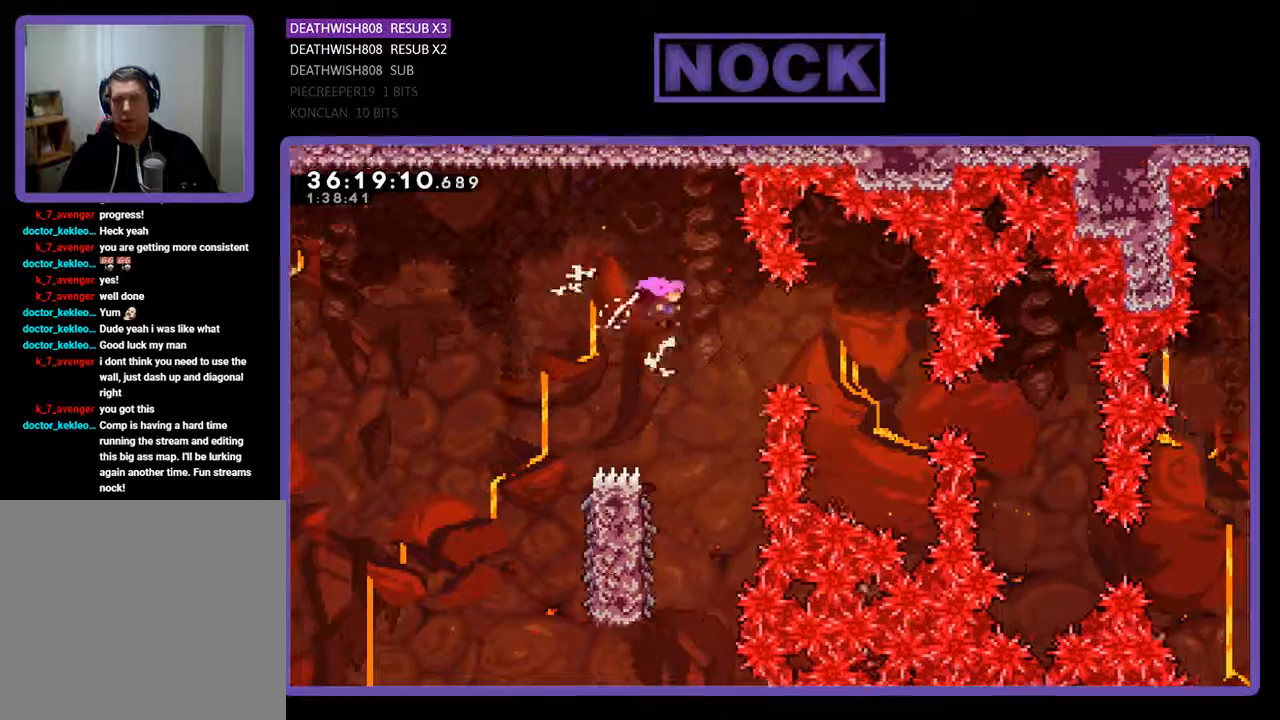
{"buttons": ["R2", "DPAD_LEFT"], "events": [[33, "DPAD_RIGHT", "up"], [467, "DPAD_LEFT", "down"]]}
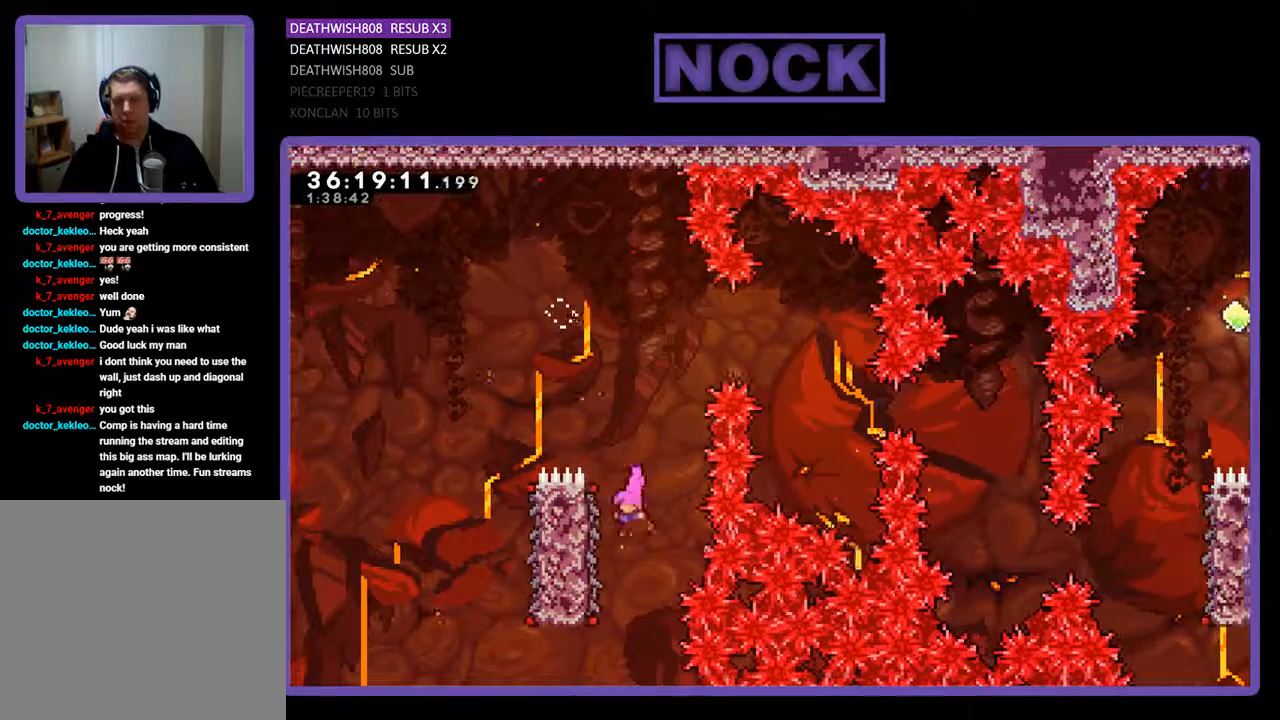
{"buttons": ["R2", "DPAD_UP"], "events": [[200, "DPAD_UP", "down"], [400, "DPAD_LEFT", "up"]]}
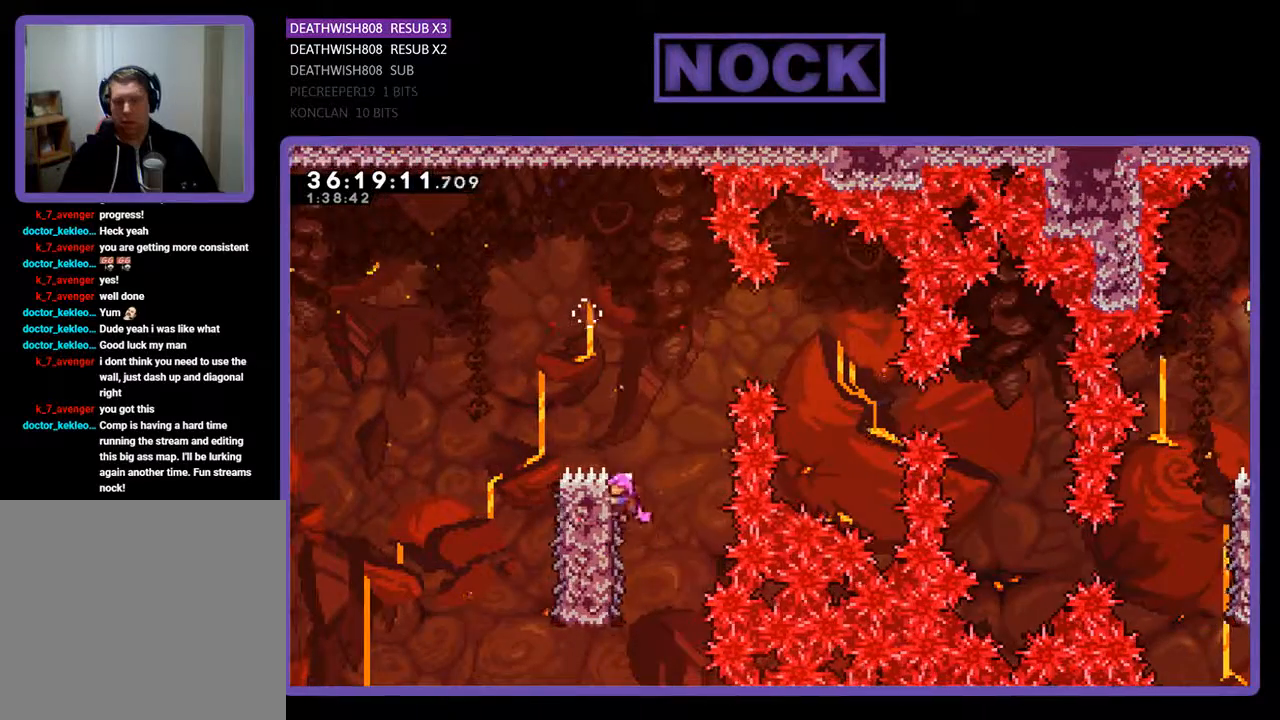
{"buttons": ["CROSS", "R2", "DPAD_UP", "DPAD_RIGHT"], "events": [[133, "CROSS", "down"], [233, "DPAD_RIGHT", "down"]]}
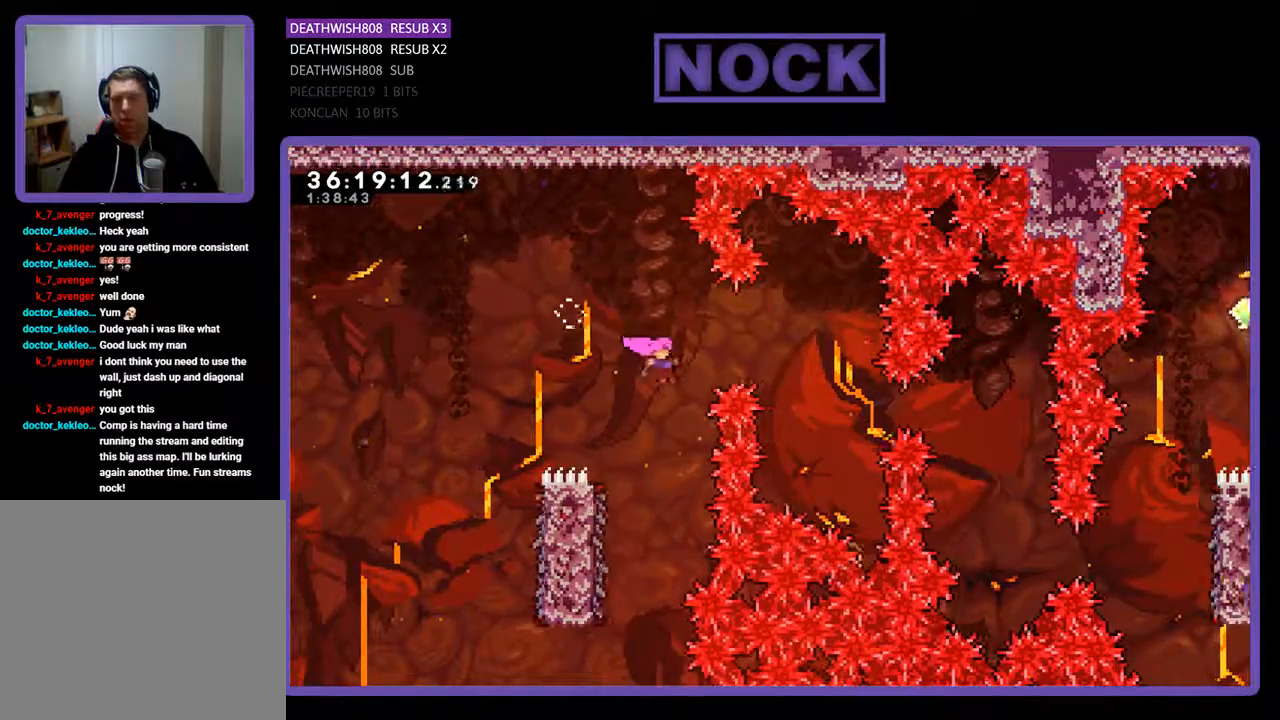
{"buttons": [], "events": [[200, "CROSS", "up"], [200, "DPAD_RIGHT", "up"], [267, "DPAD_UP", "up"], [333, "R2", "up"]]}
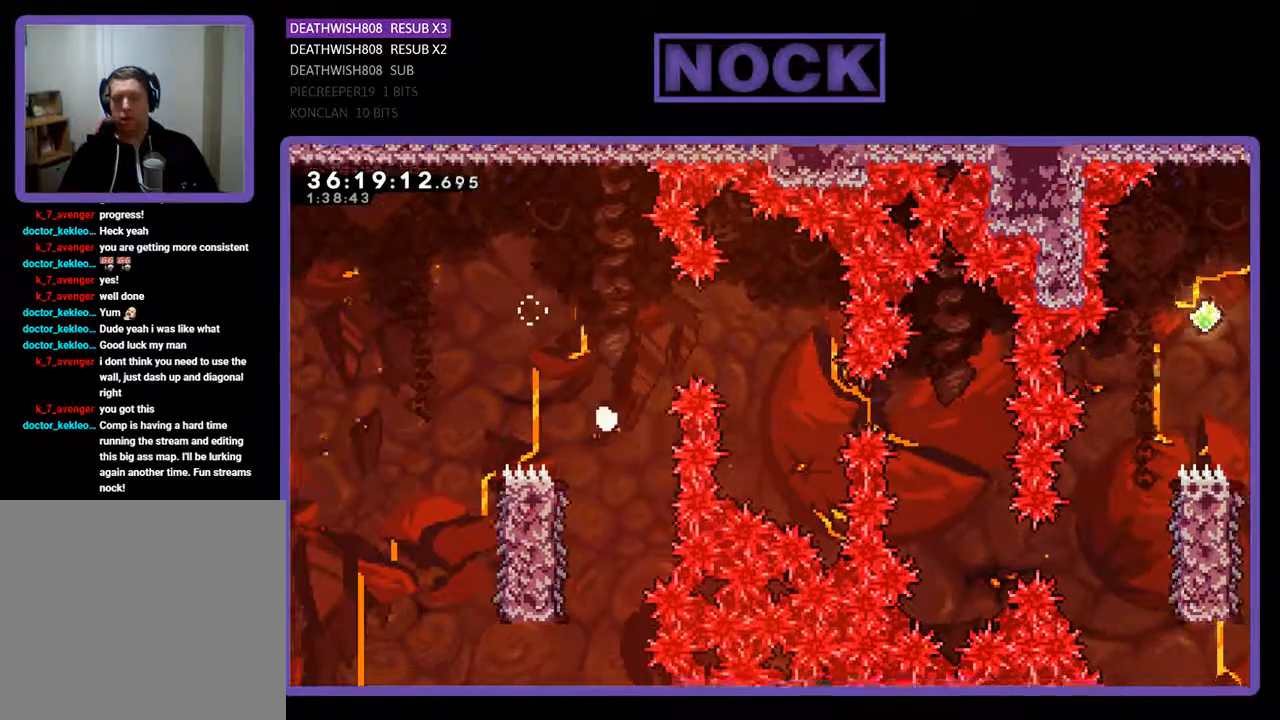
{"buttons": [], "events": []}
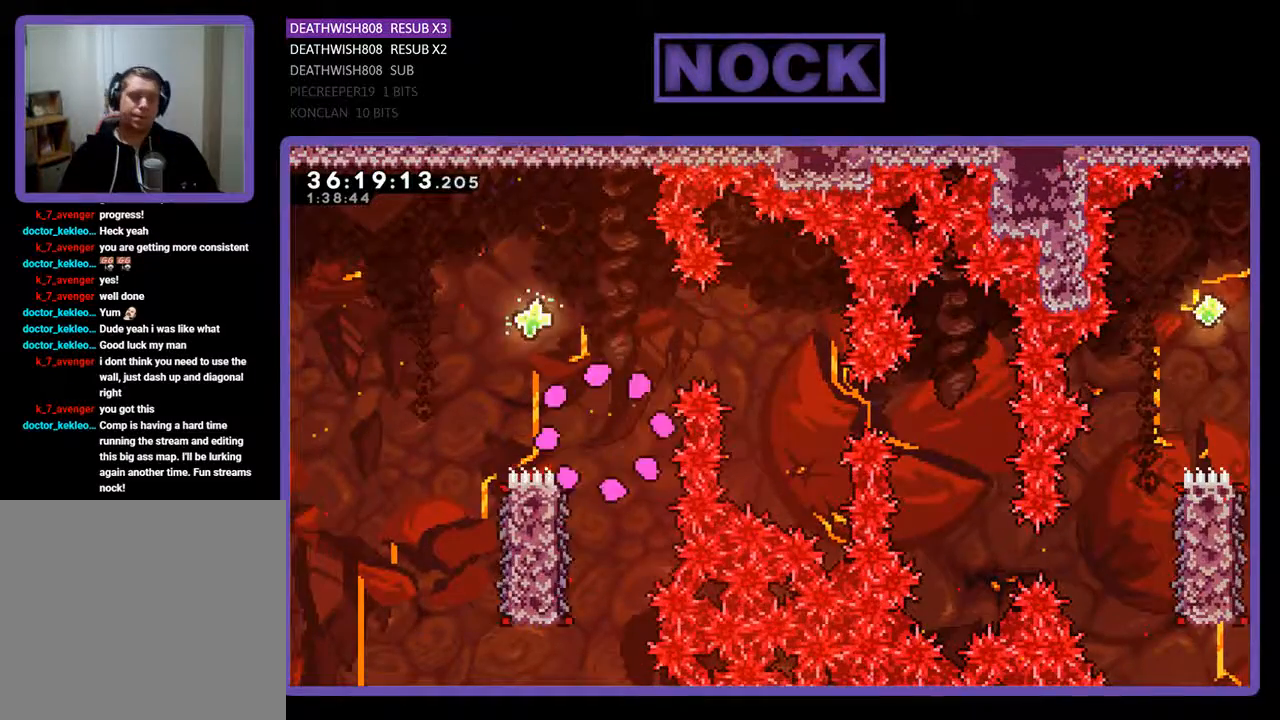
{"buttons": [], "events": []}
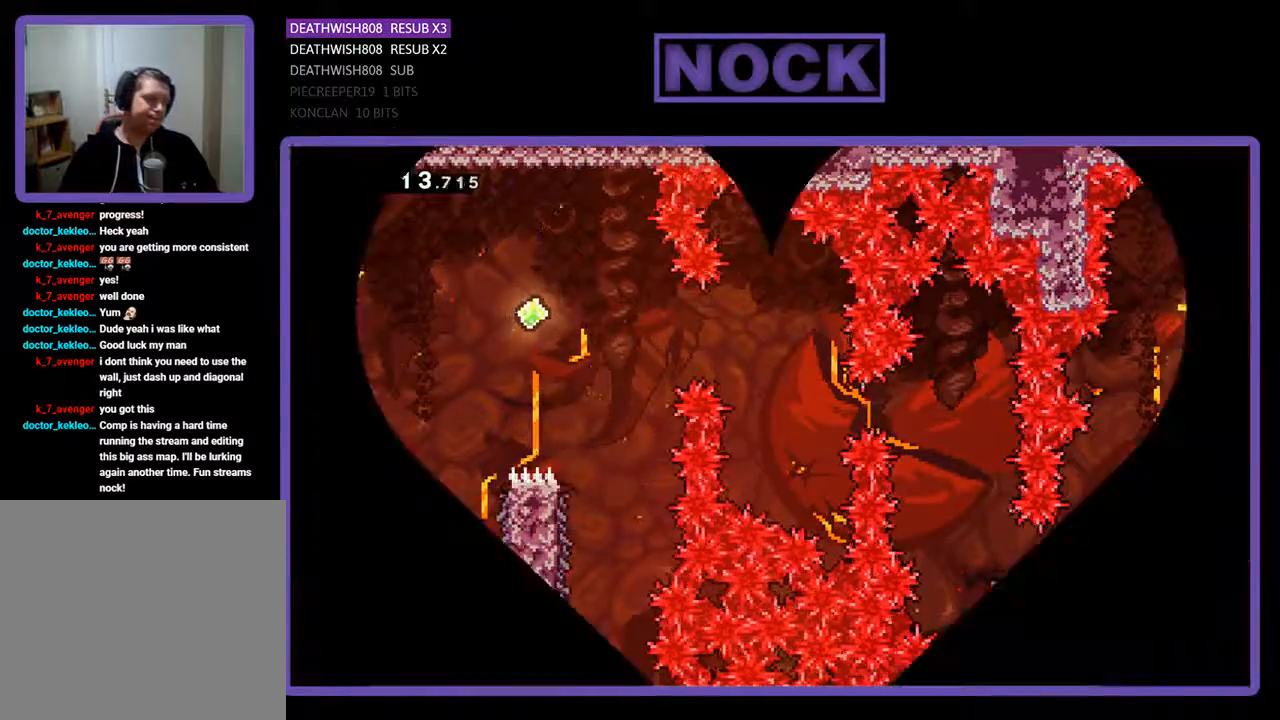
{"buttons": ["R2"], "events": [[433, "R2", "down"]]}
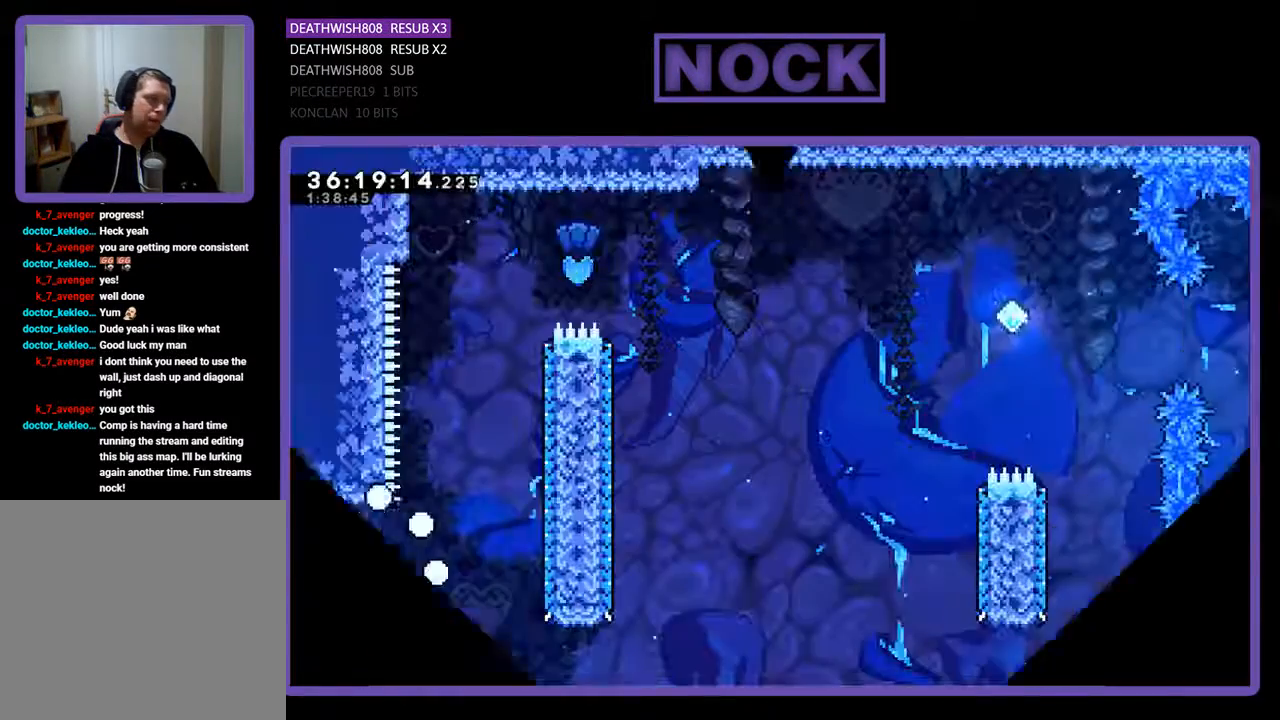
{"buttons": ["R2", "DPAD_RIGHT"], "events": [[167, "DPAD_RIGHT", "down"]]}